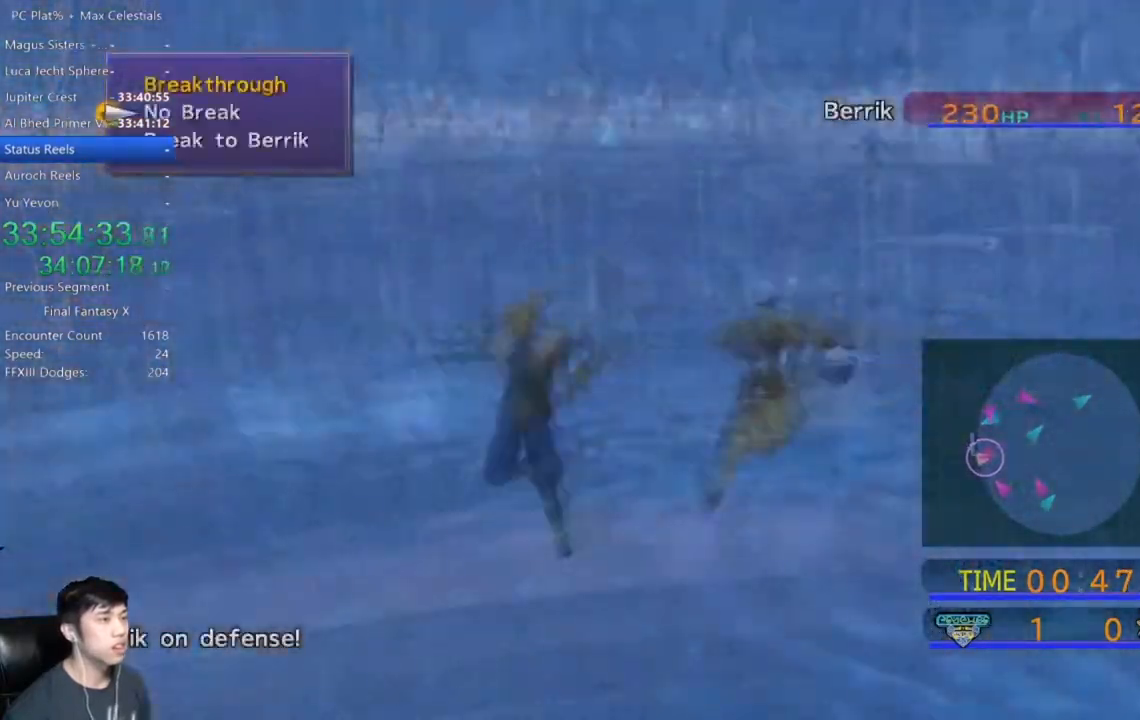
Gameplay with a controller (Xbox layout); each line is a JSON object with the inputs held at the frame after it. "events" lists button and stick changes between this image and that frame as [ms after this image, input, new state], when the widget could be followed in between.
{"buttons": [], "left_stick": "center", "right_stick": "center", "events": []}
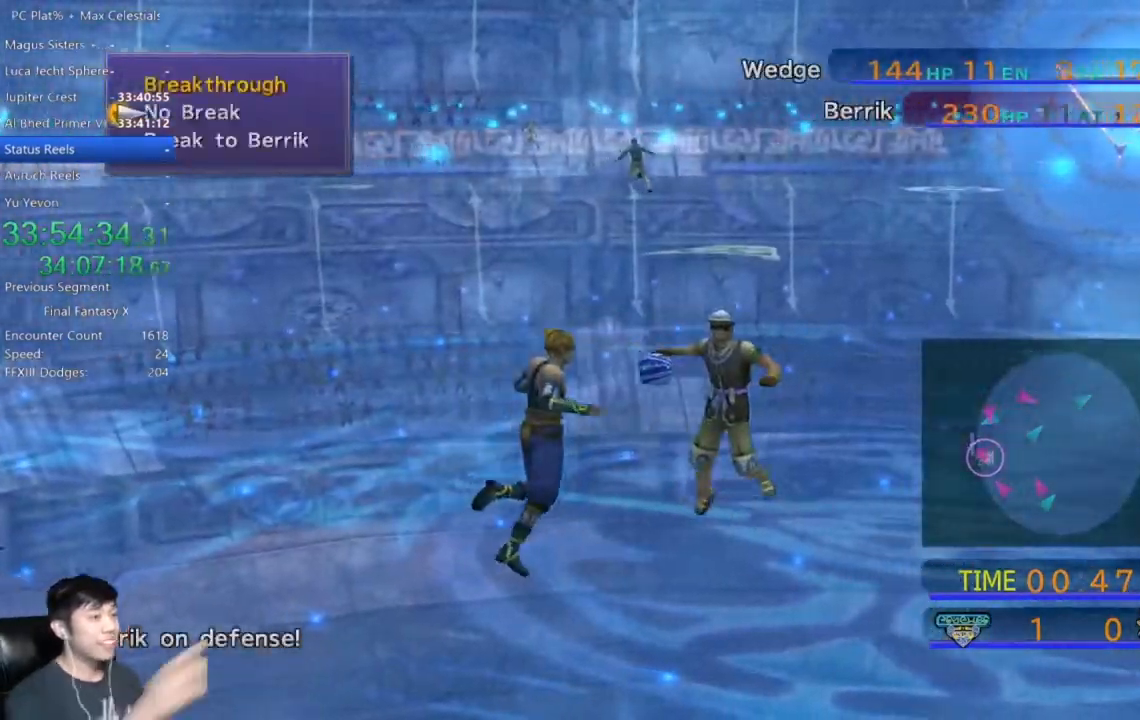
{"buttons": [], "left_stick": "center", "right_stick": "center", "events": []}
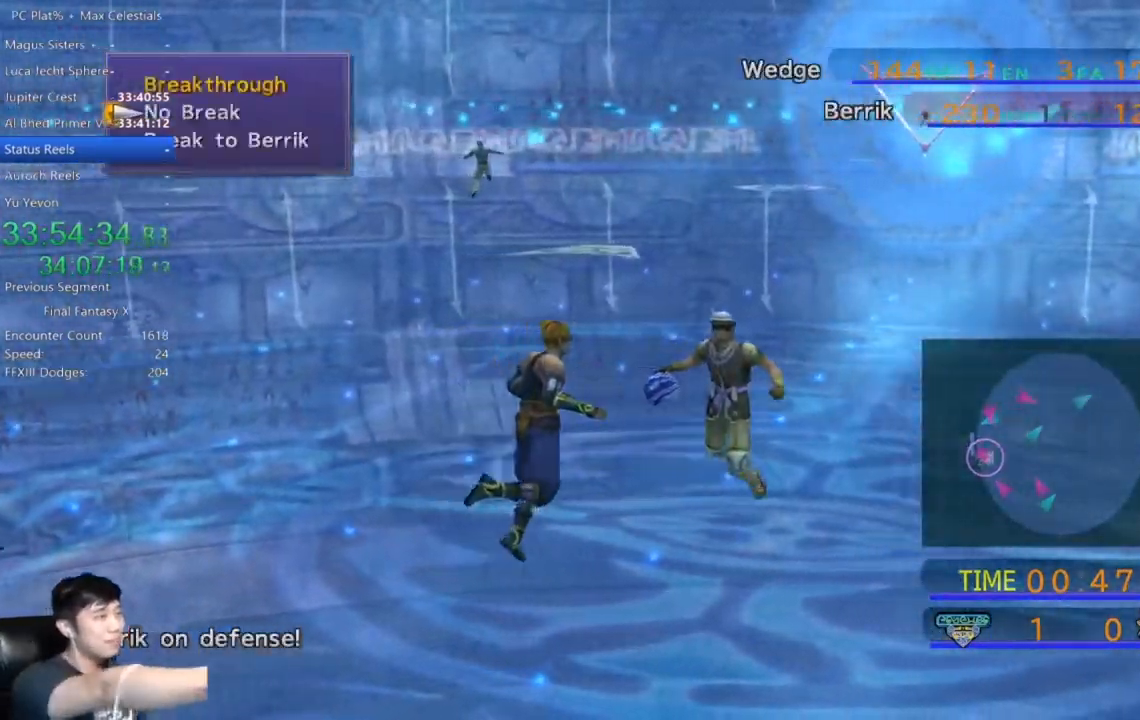
{"buttons": [], "left_stick": "center", "right_stick": "center", "events": []}
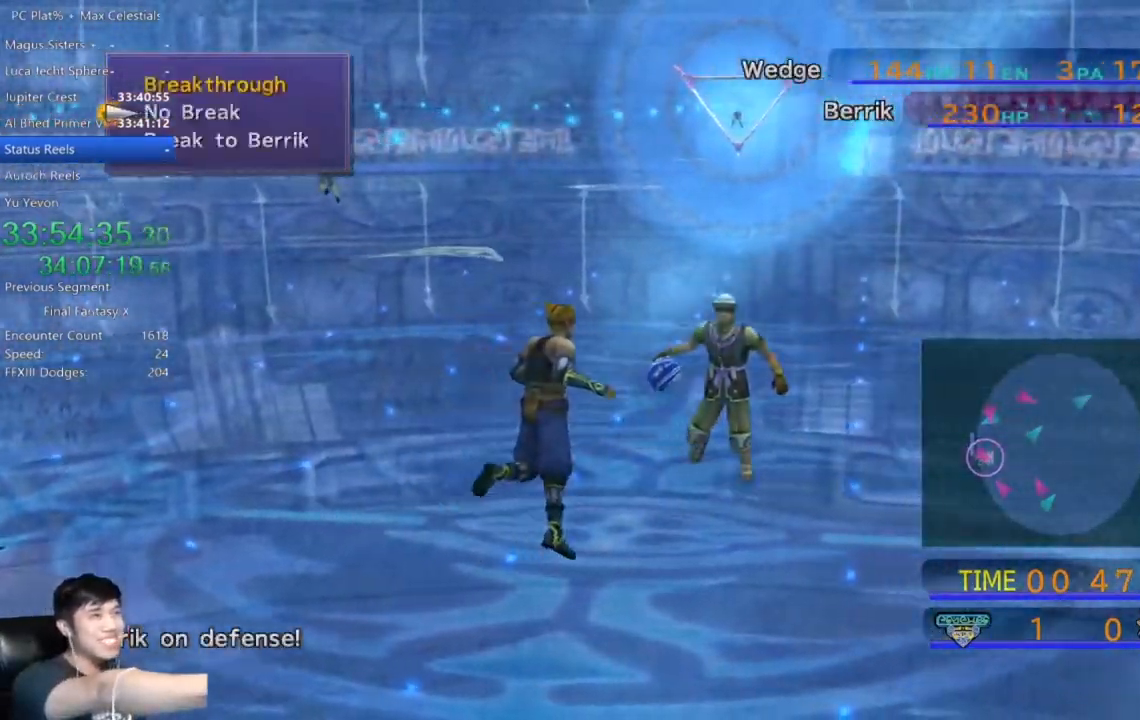
{"buttons": [], "left_stick": "center", "right_stick": "center", "events": []}
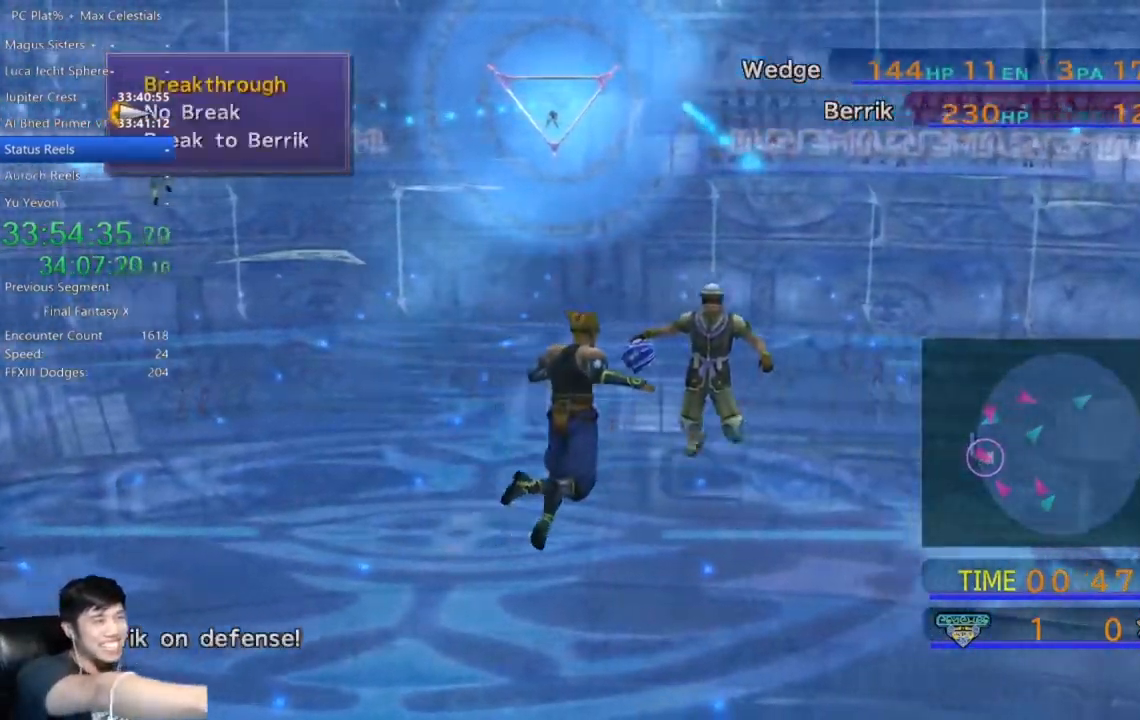
{"buttons": [], "left_stick": "center", "right_stick": "center", "events": [[66, "DPAD_DOWN", "down"], [200, "DPAD_DOWN", "up"]]}
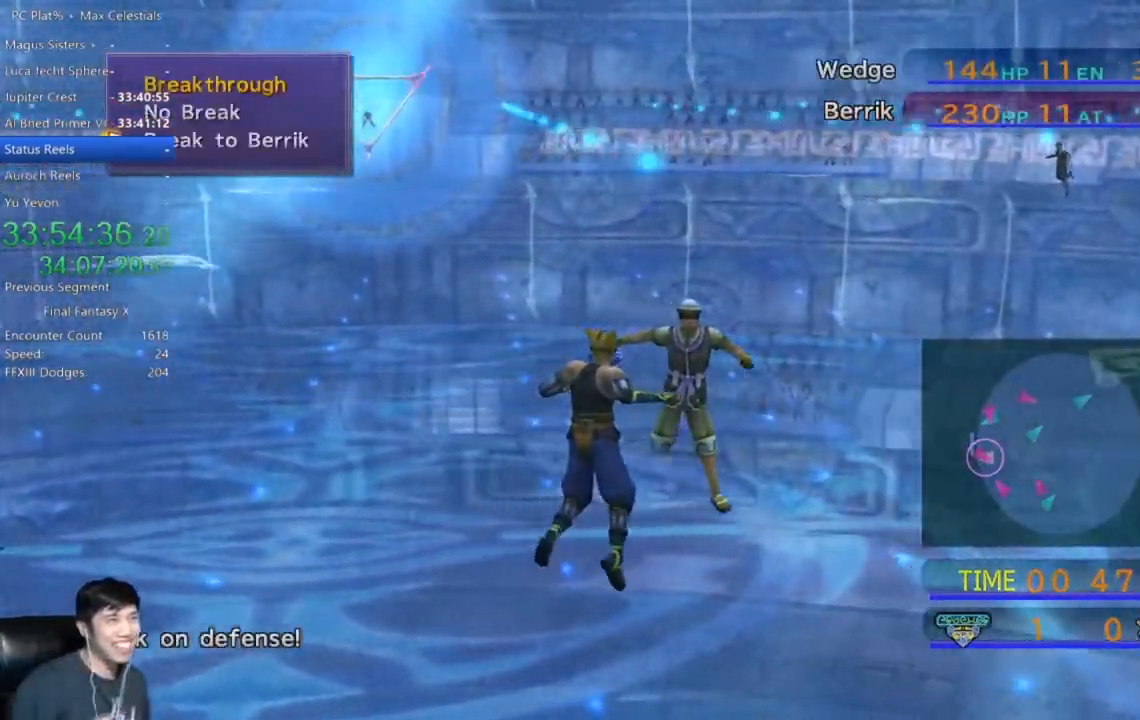
{"buttons": [], "left_stick": "center", "right_stick": "center", "events": []}
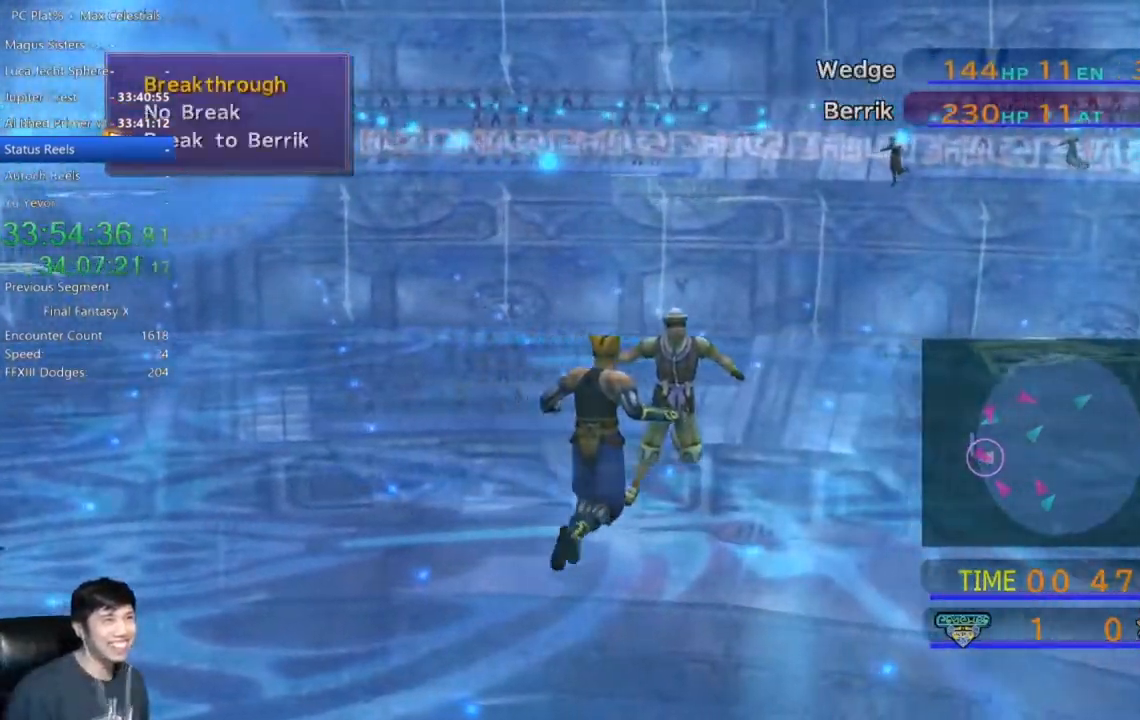
{"buttons": [], "left_stick": "center", "right_stick": "center", "events": [[33, "DPAD_UP", "down"], [133, "DPAD_UP", "up"]]}
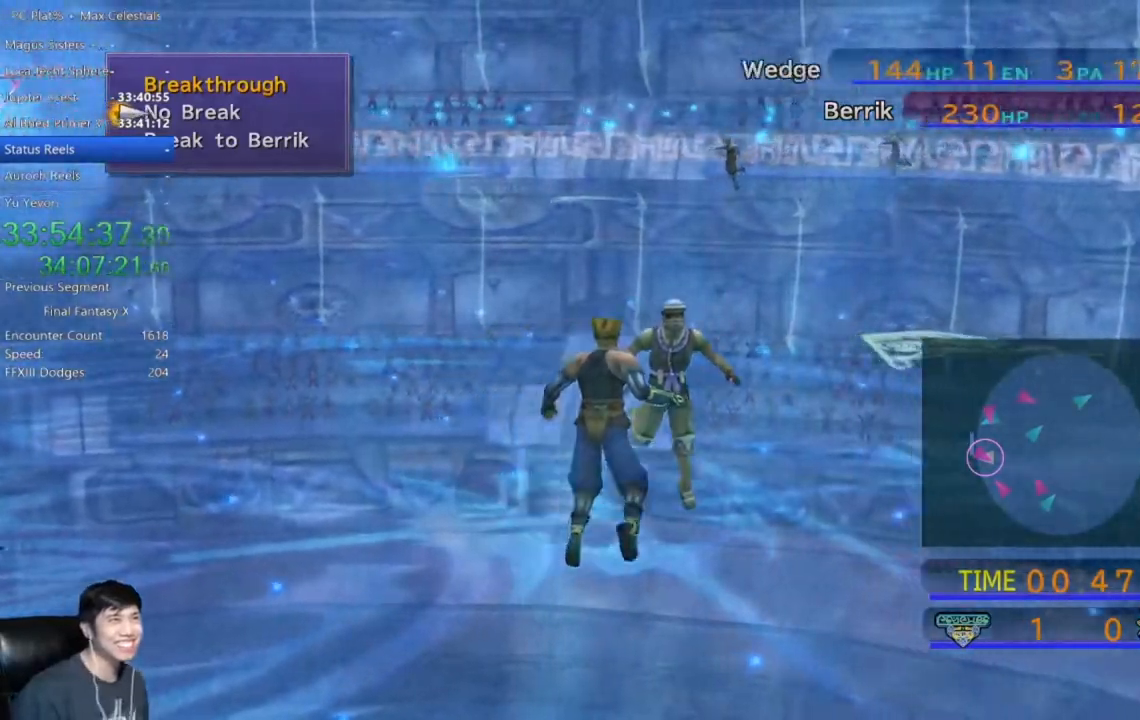
{"buttons": [], "left_stick": "center", "right_stick": "center", "events": [[134, "DPAD_DOWN", "down"], [234, "DPAD_DOWN", "up"], [367, "A", "down"], [467, "A", "up"]]}
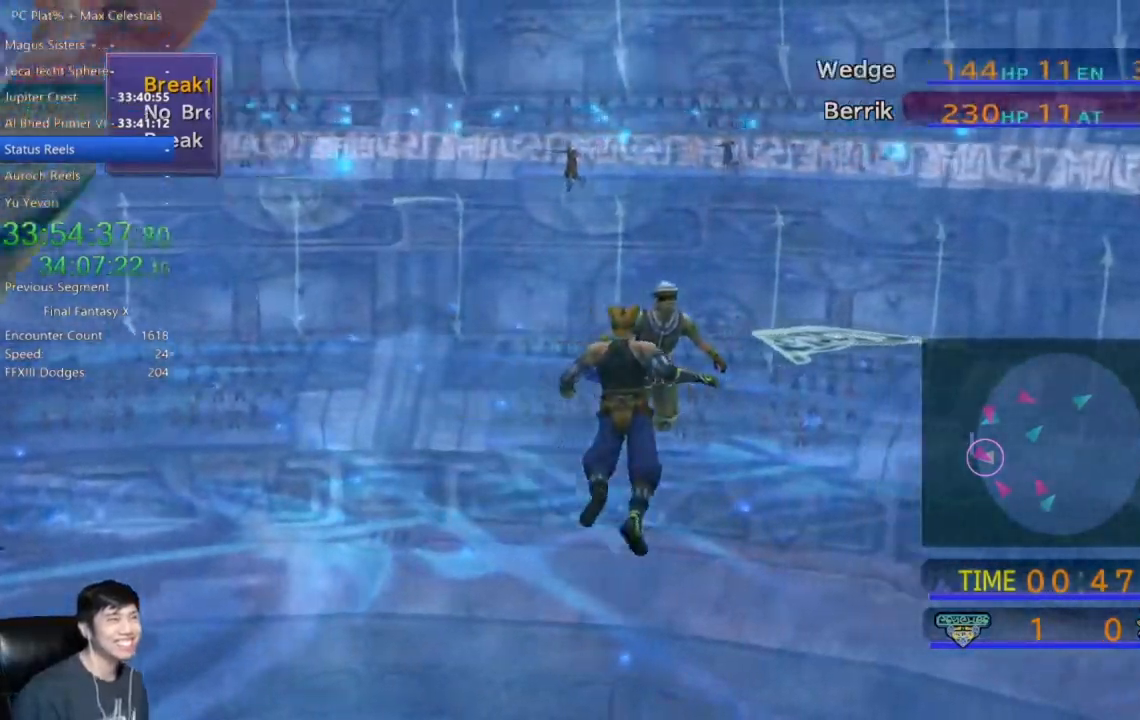
{"buttons": [], "left_stick": "center", "right_stick": "center", "events": []}
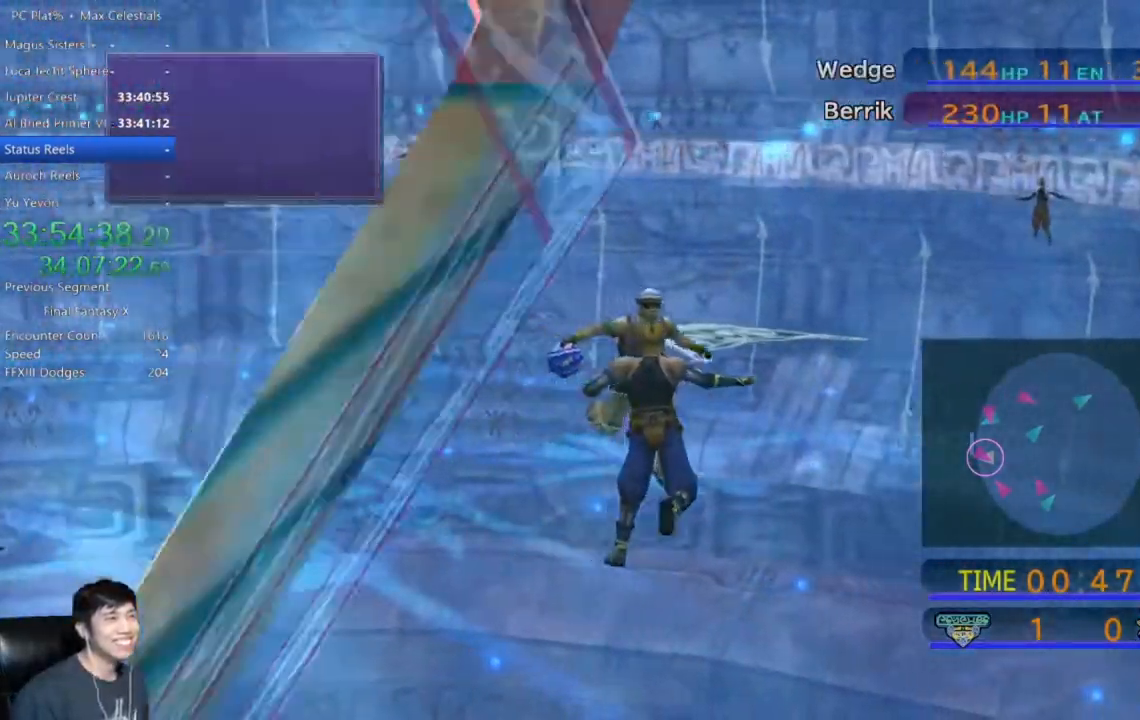
{"buttons": [], "left_stick": "center", "right_stick": "center", "events": [[300, "DPAD_DOWN", "down"], [434, "A", "down"], [434, "DPAD_DOWN", "up"], [501, "A", "up"]]}
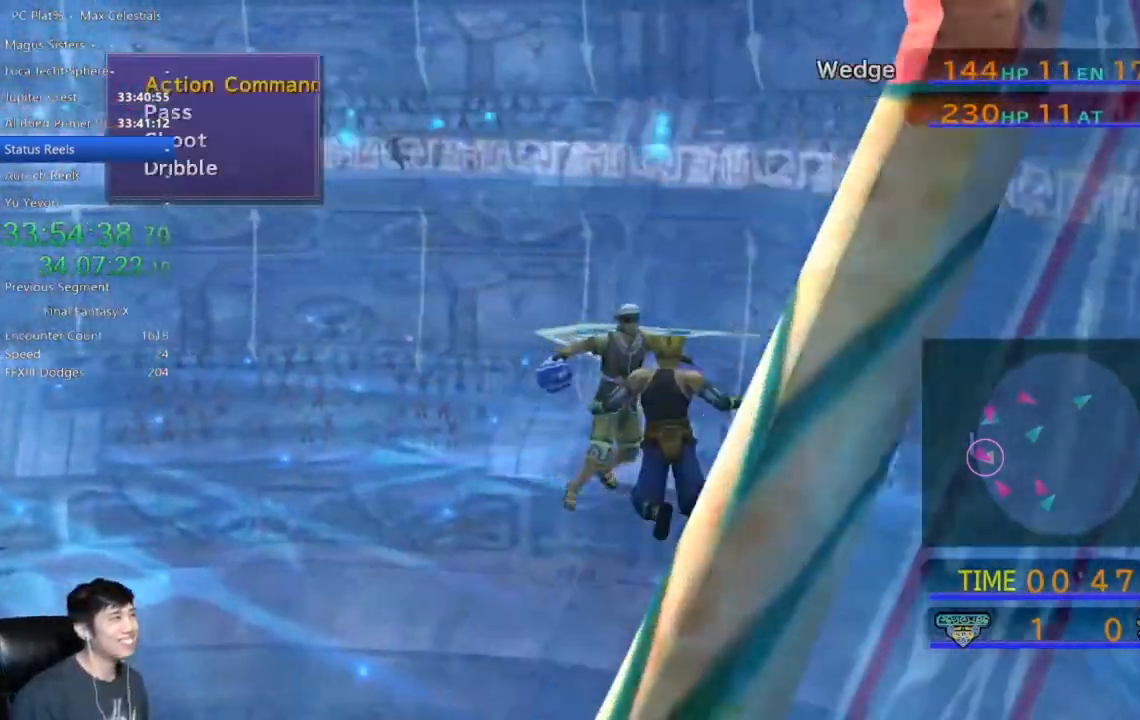
{"buttons": [], "left_stick": "center", "right_stick": "center", "events": []}
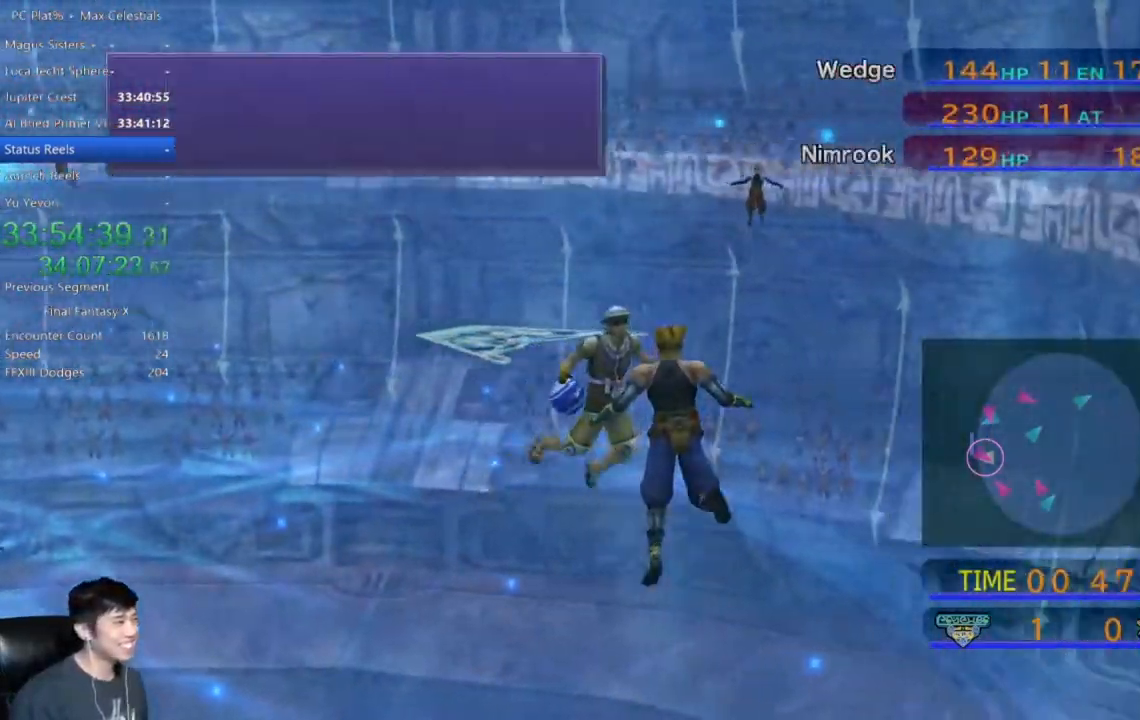
{"buttons": ["A"], "left_stick": "center", "right_stick": "center", "events": [[400, "DPAD_DOWN", "down"], [501, "A", "down"], [501, "DPAD_DOWN", "up"]]}
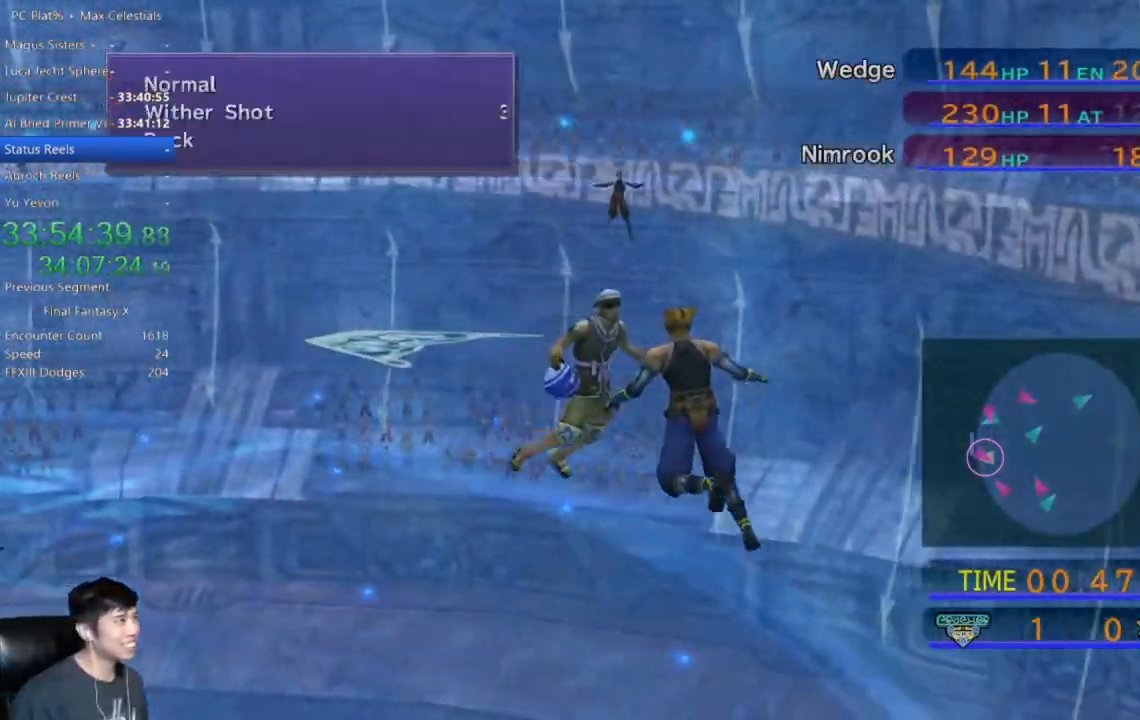
{"buttons": [], "left_stick": "center", "right_stick": "center", "events": [[100, "A", "up"]]}
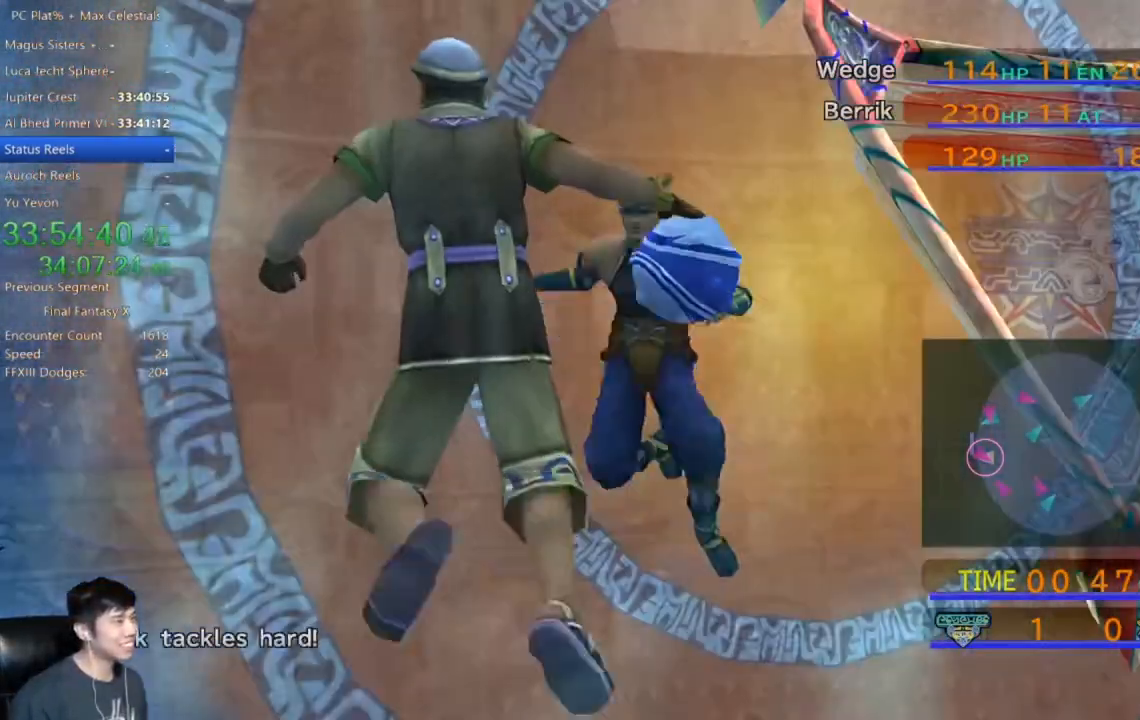
{"buttons": [], "left_stick": "center", "right_stick": "center", "events": []}
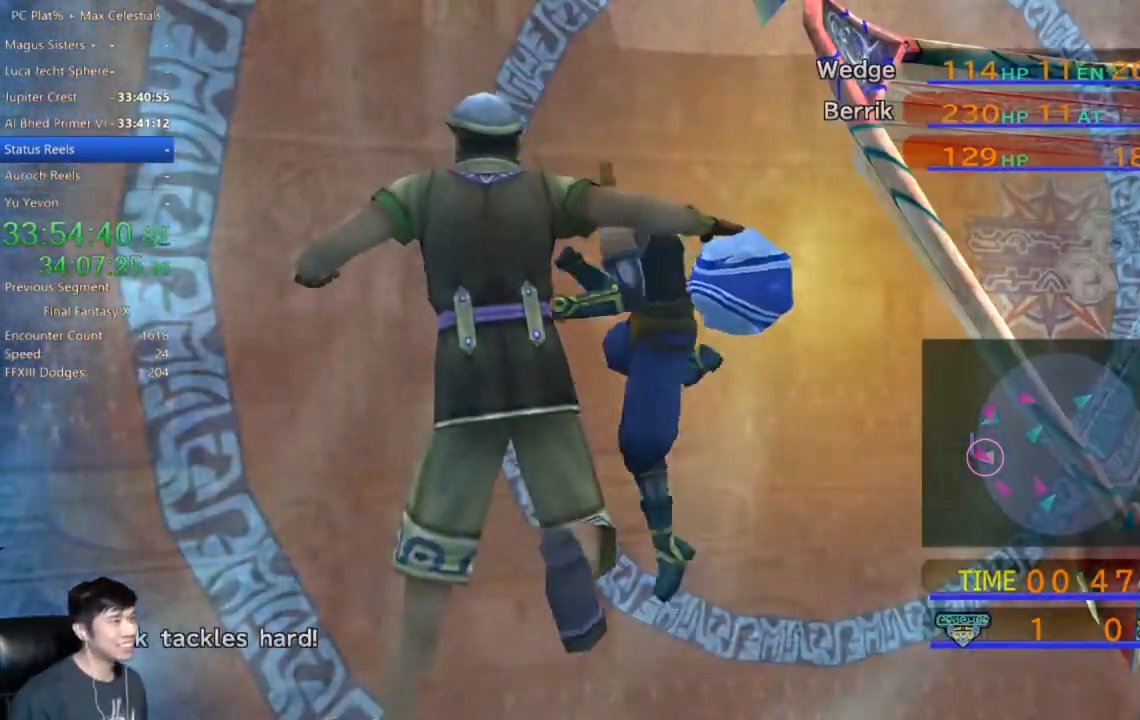
{"buttons": [], "left_stick": "center", "right_stick": "center", "events": []}
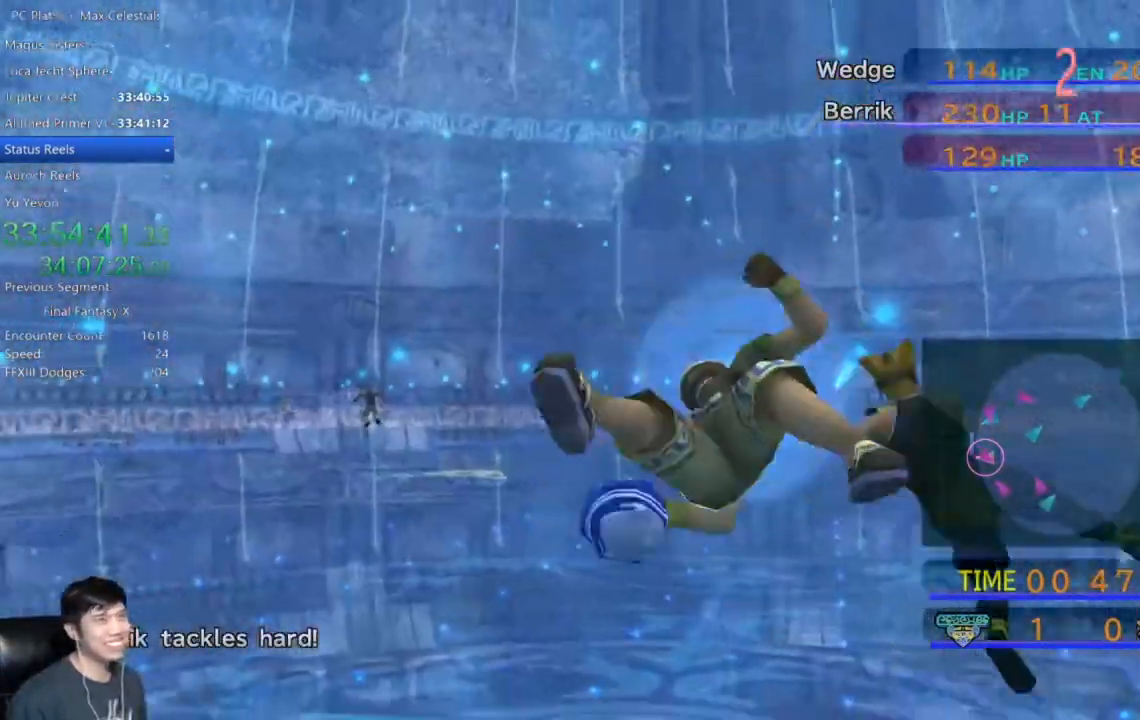
{"buttons": [], "left_stick": "center", "right_stick": "center", "events": []}
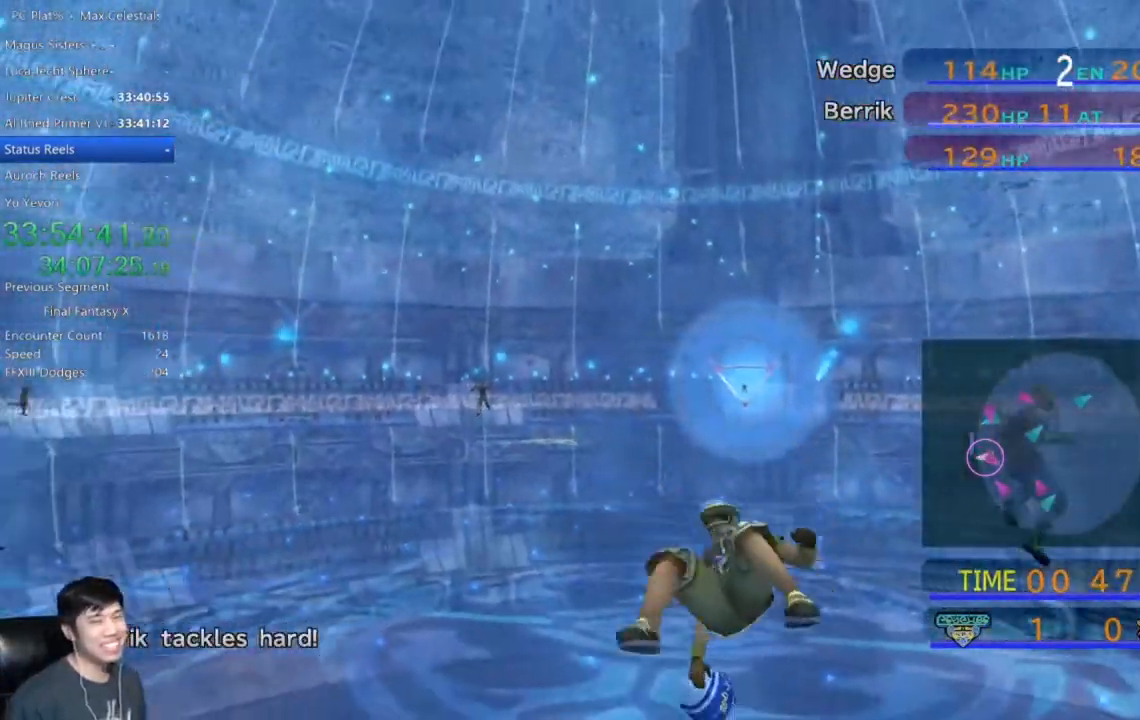
{"buttons": [], "left_stick": "center", "right_stick": "center", "events": []}
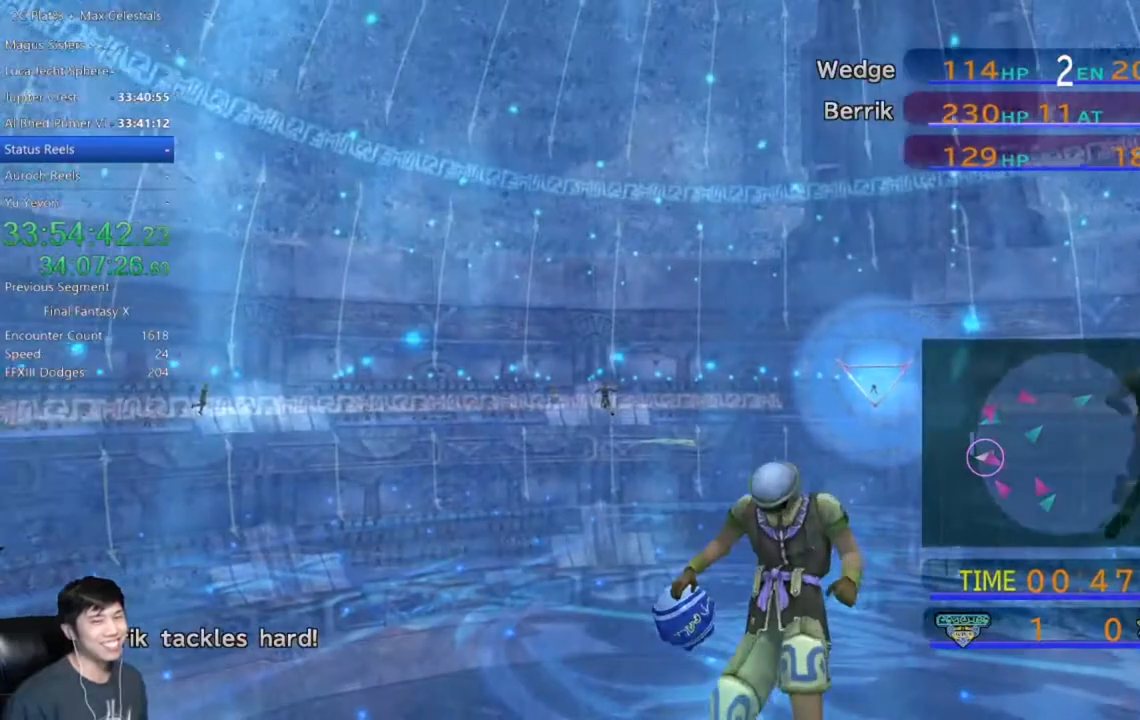
{"buttons": [], "left_stick": "center", "right_stick": "center", "events": []}
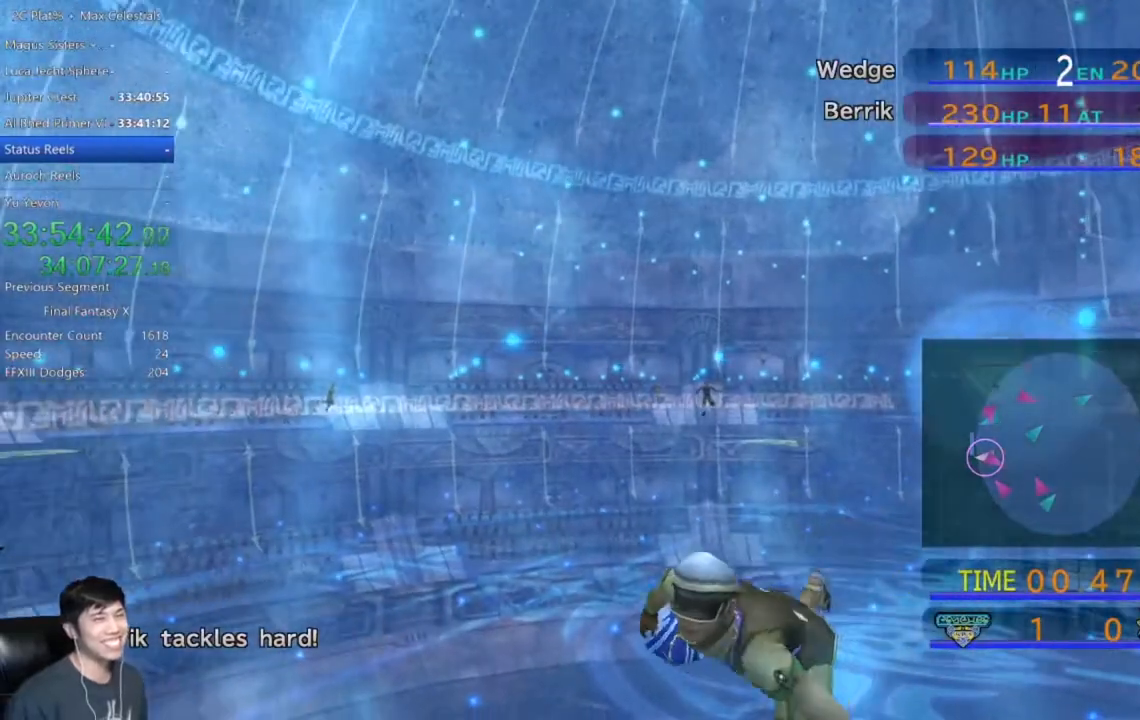
{"buttons": [], "left_stick": "center", "right_stick": "center", "events": []}
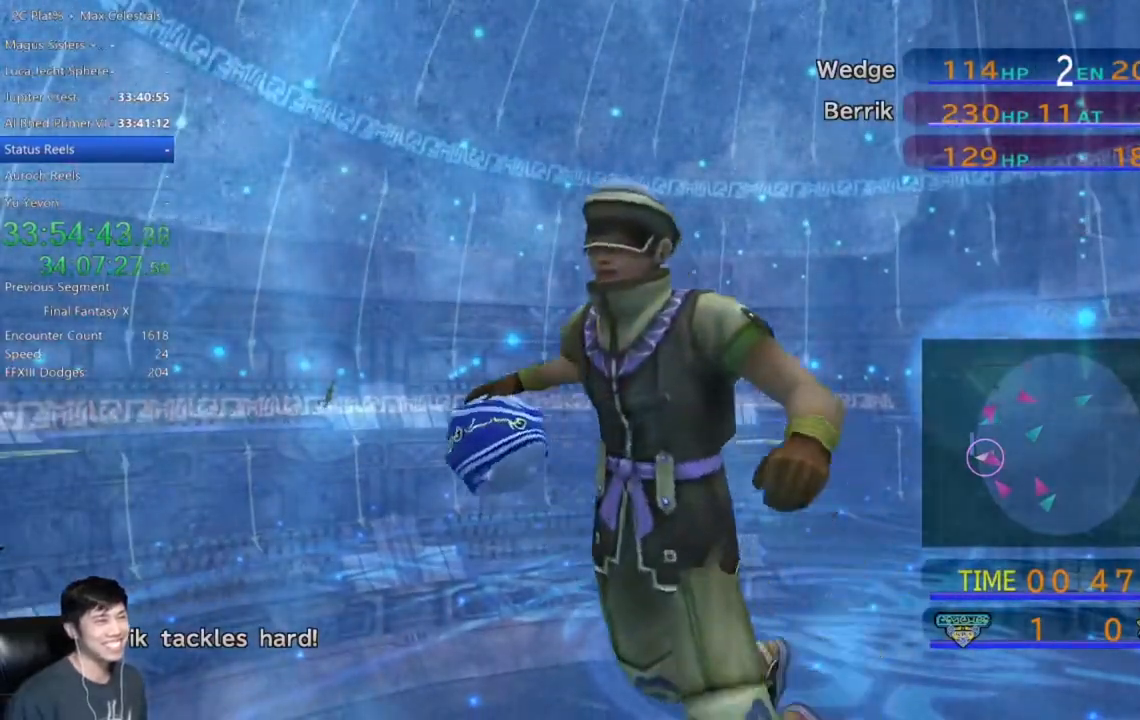
{"buttons": [], "left_stick": "center", "right_stick": "center", "events": []}
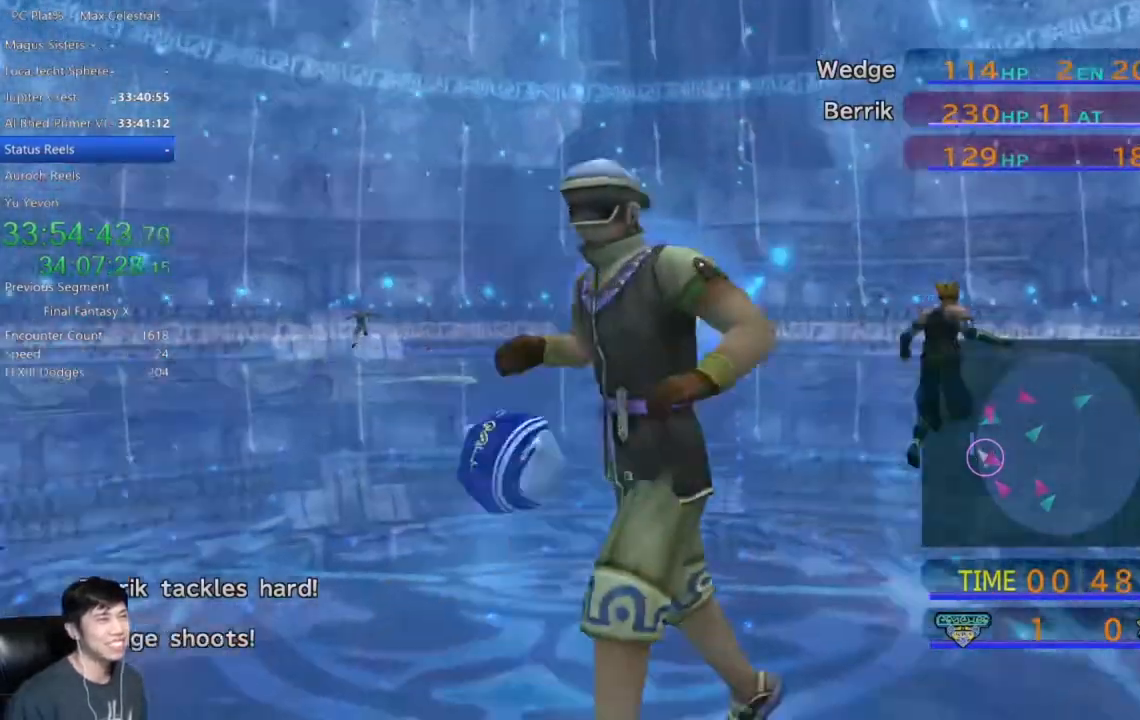
{"buttons": [], "left_stick": "center", "right_stick": "center", "events": []}
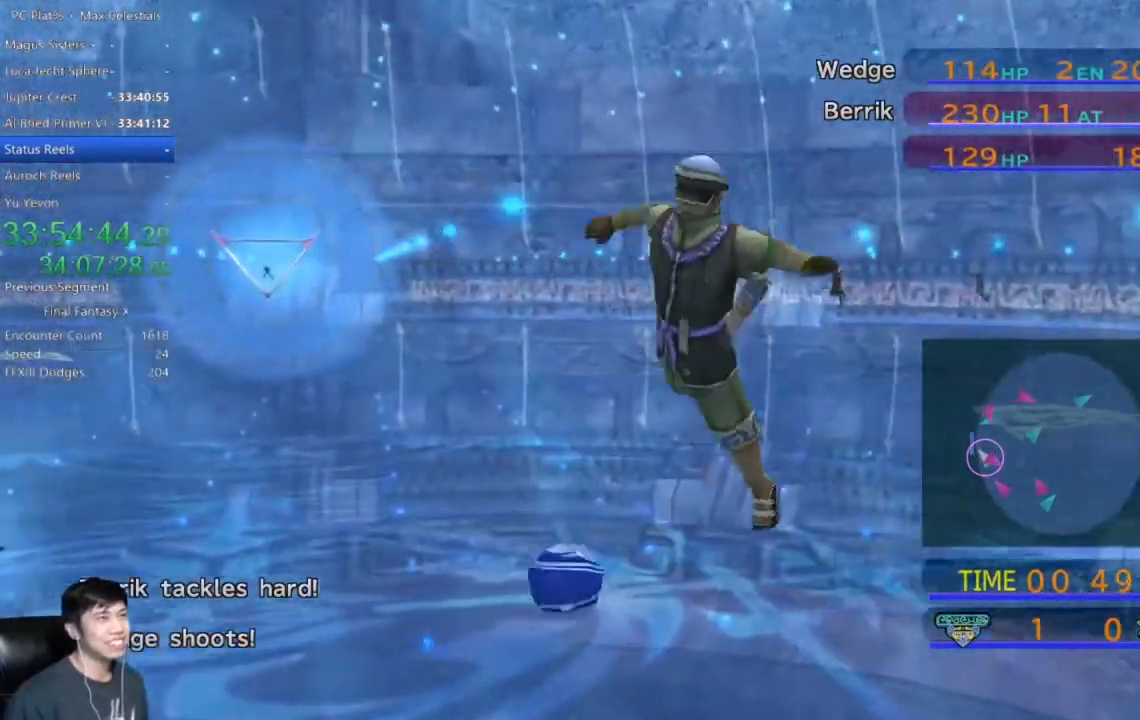
{"buttons": [], "left_stick": "center", "right_stick": "center", "events": []}